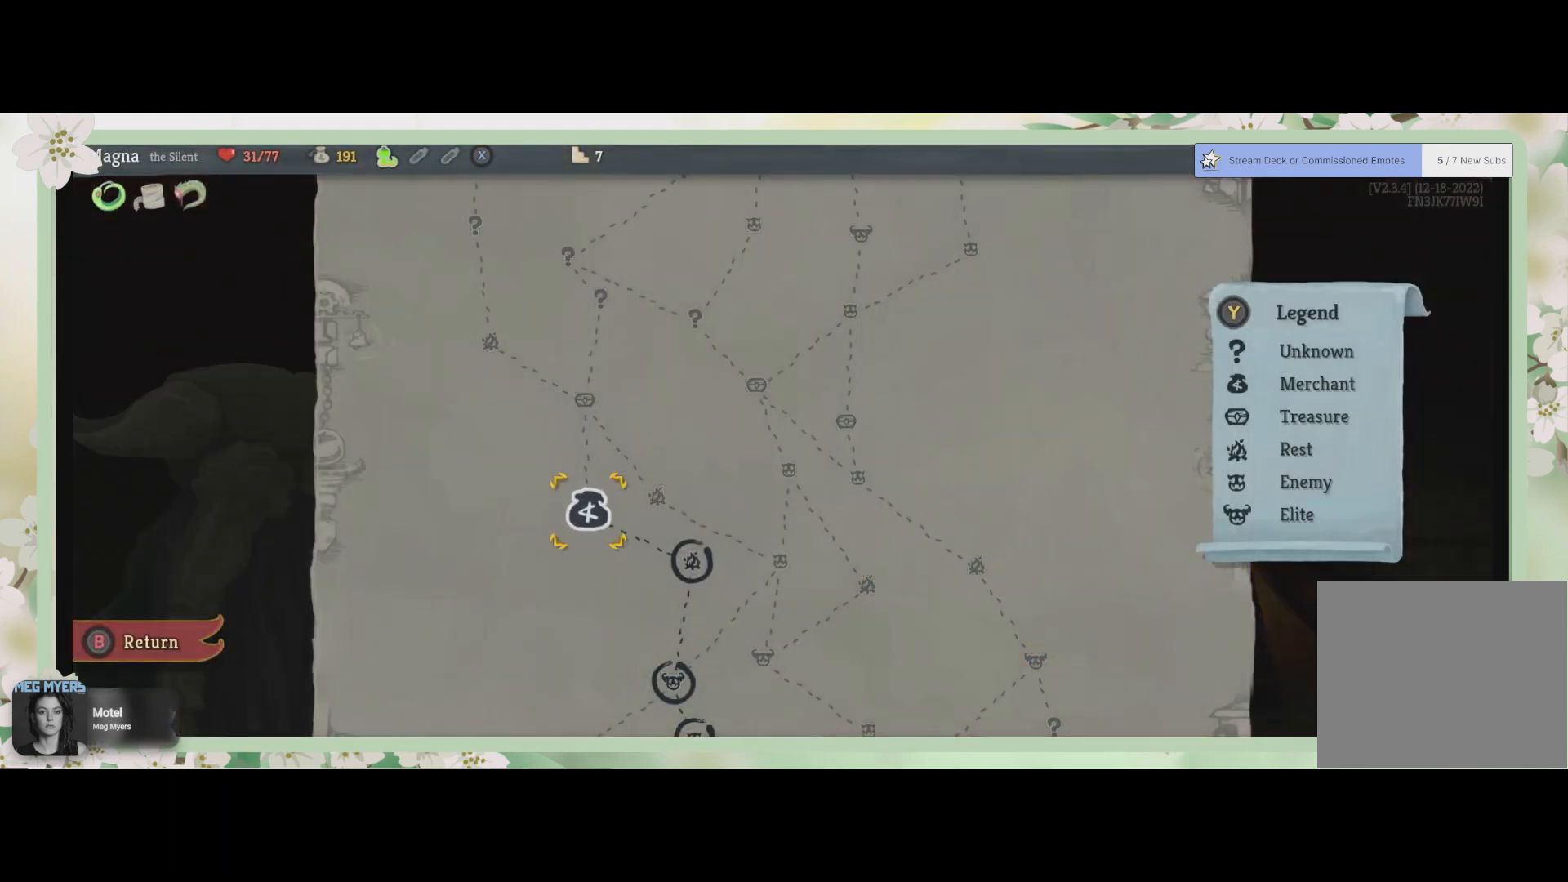
Gameplay with a controller (PlayStation layout); each line is a JSON object with the inputs held at the frame after it. "events" lists button and stick changes between this image and that frame as [ms after this image, input, new state], when the widget could be followed in between.
{"buttons": [], "left_stick": "center", "right_stick": "center", "events": []}
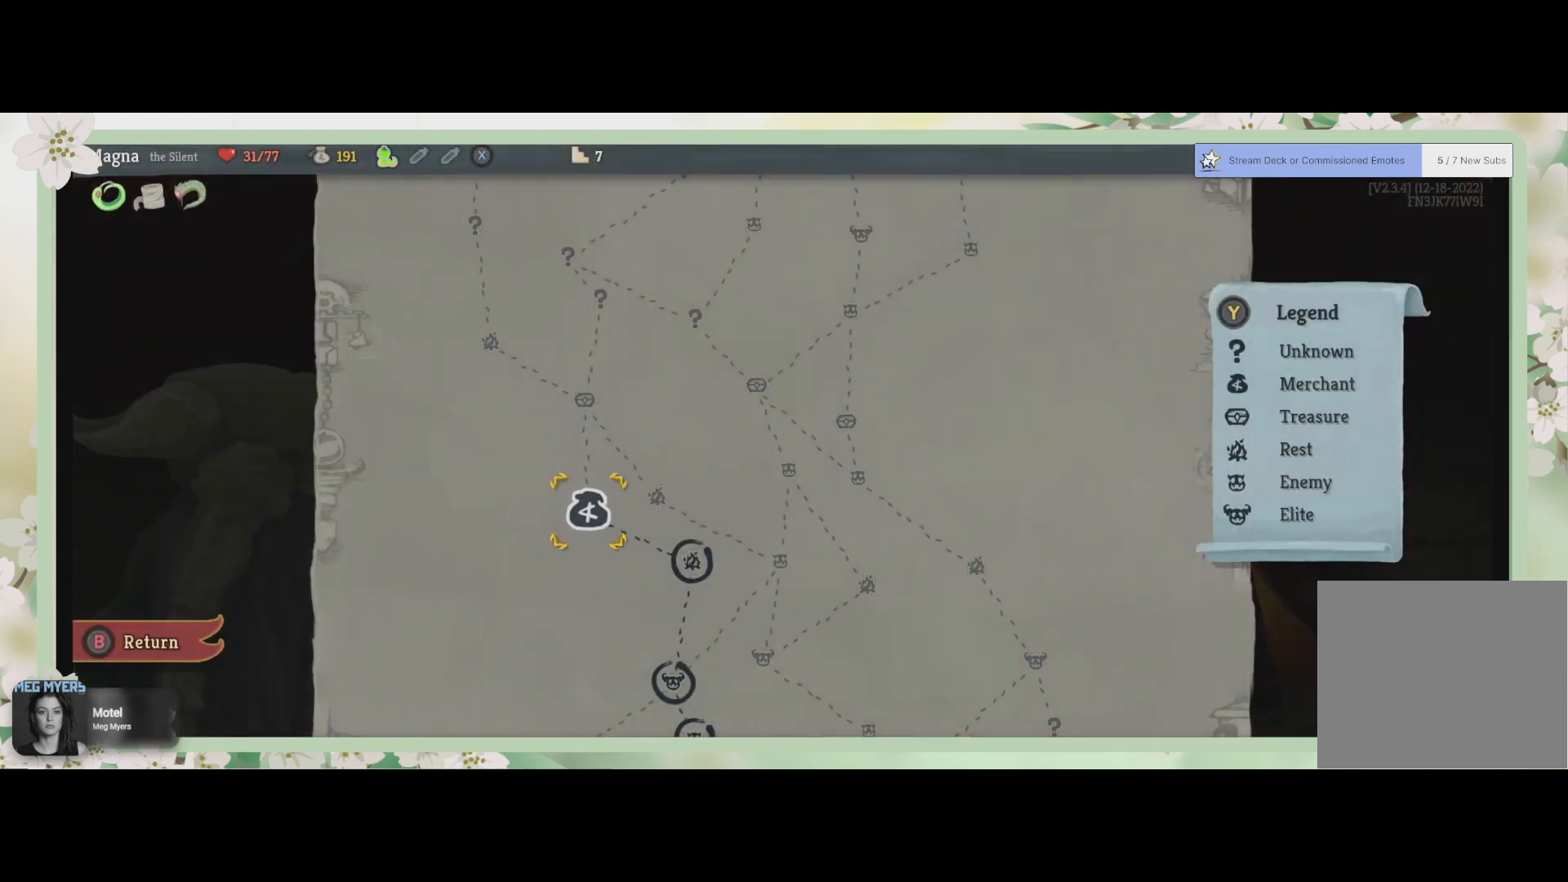
{"buttons": [], "left_stick": "center", "right_stick": "center", "events": []}
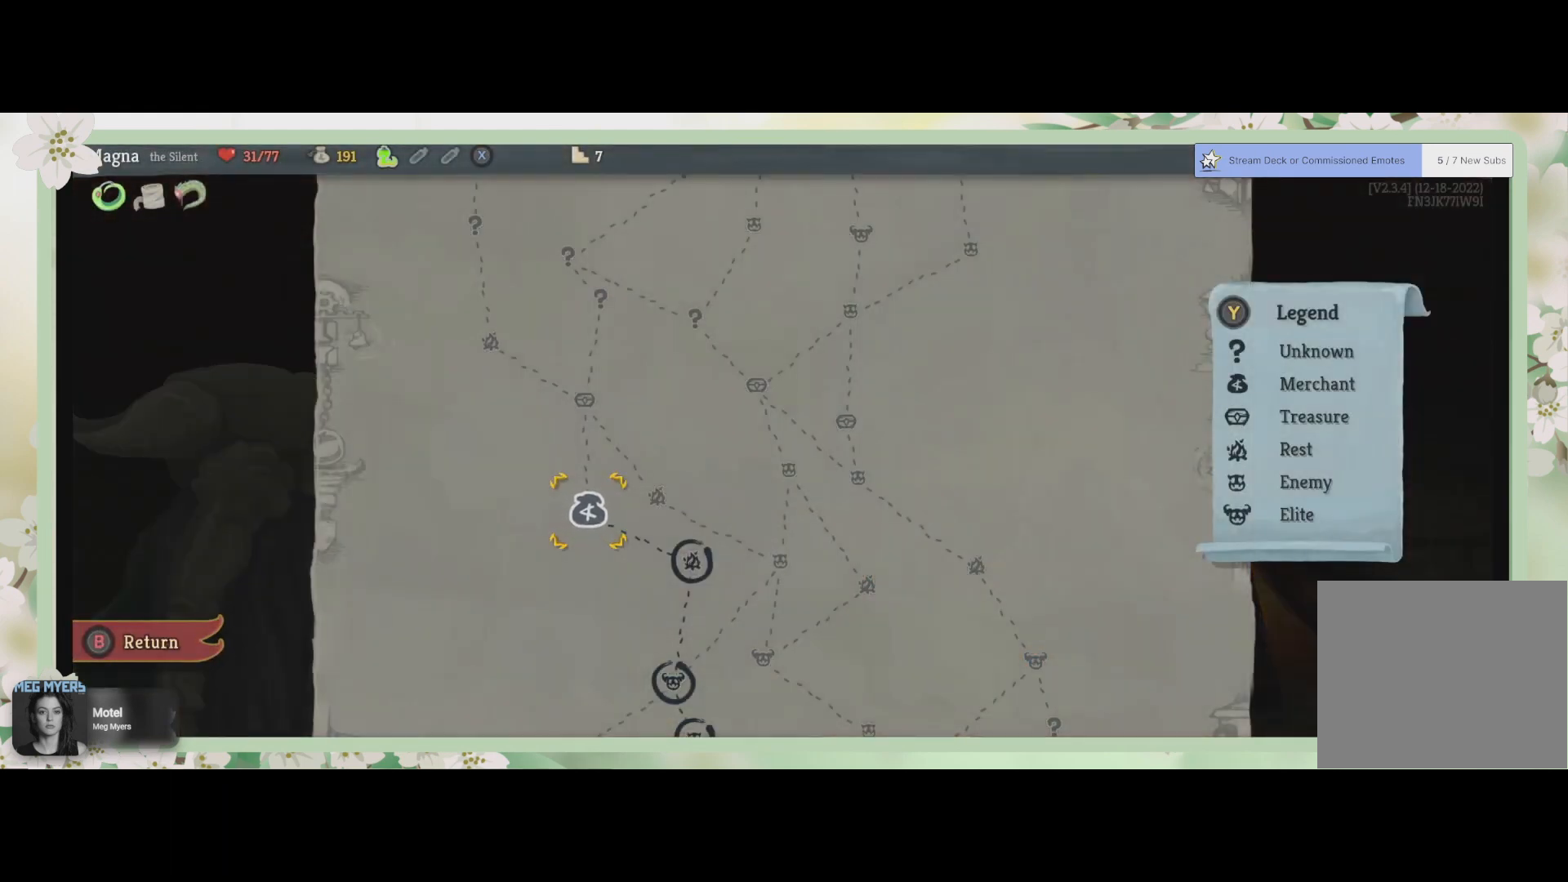
{"buttons": [], "left_stick": "center", "right_stick": "center", "events": []}
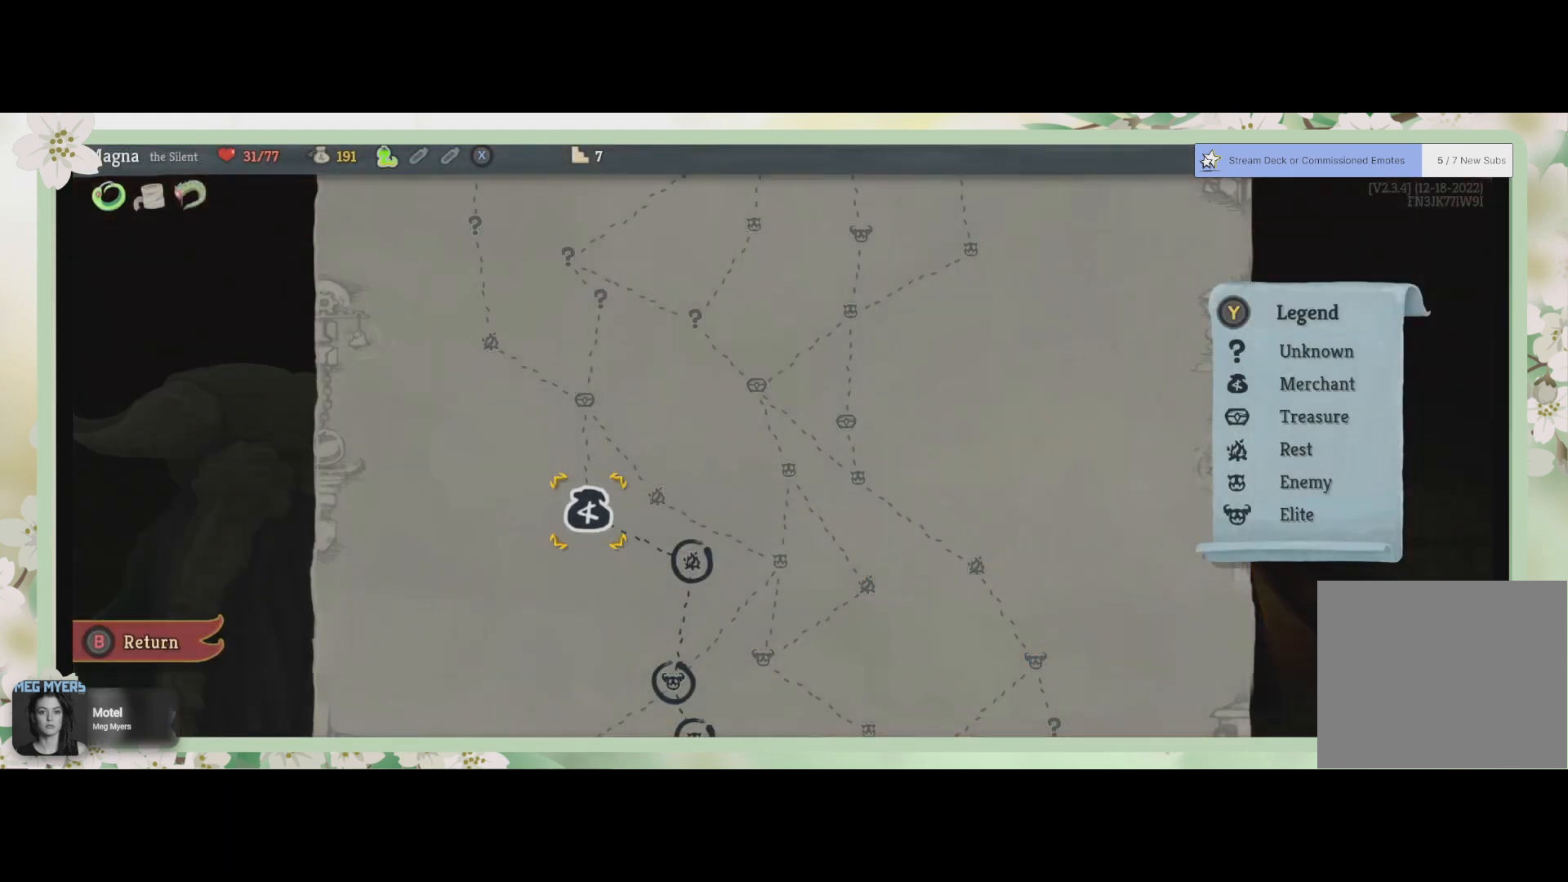
{"buttons": [], "left_stick": "center", "right_stick": "center", "events": [[33, "CROSS", "down"], [200, "CROSS", "up"]]}
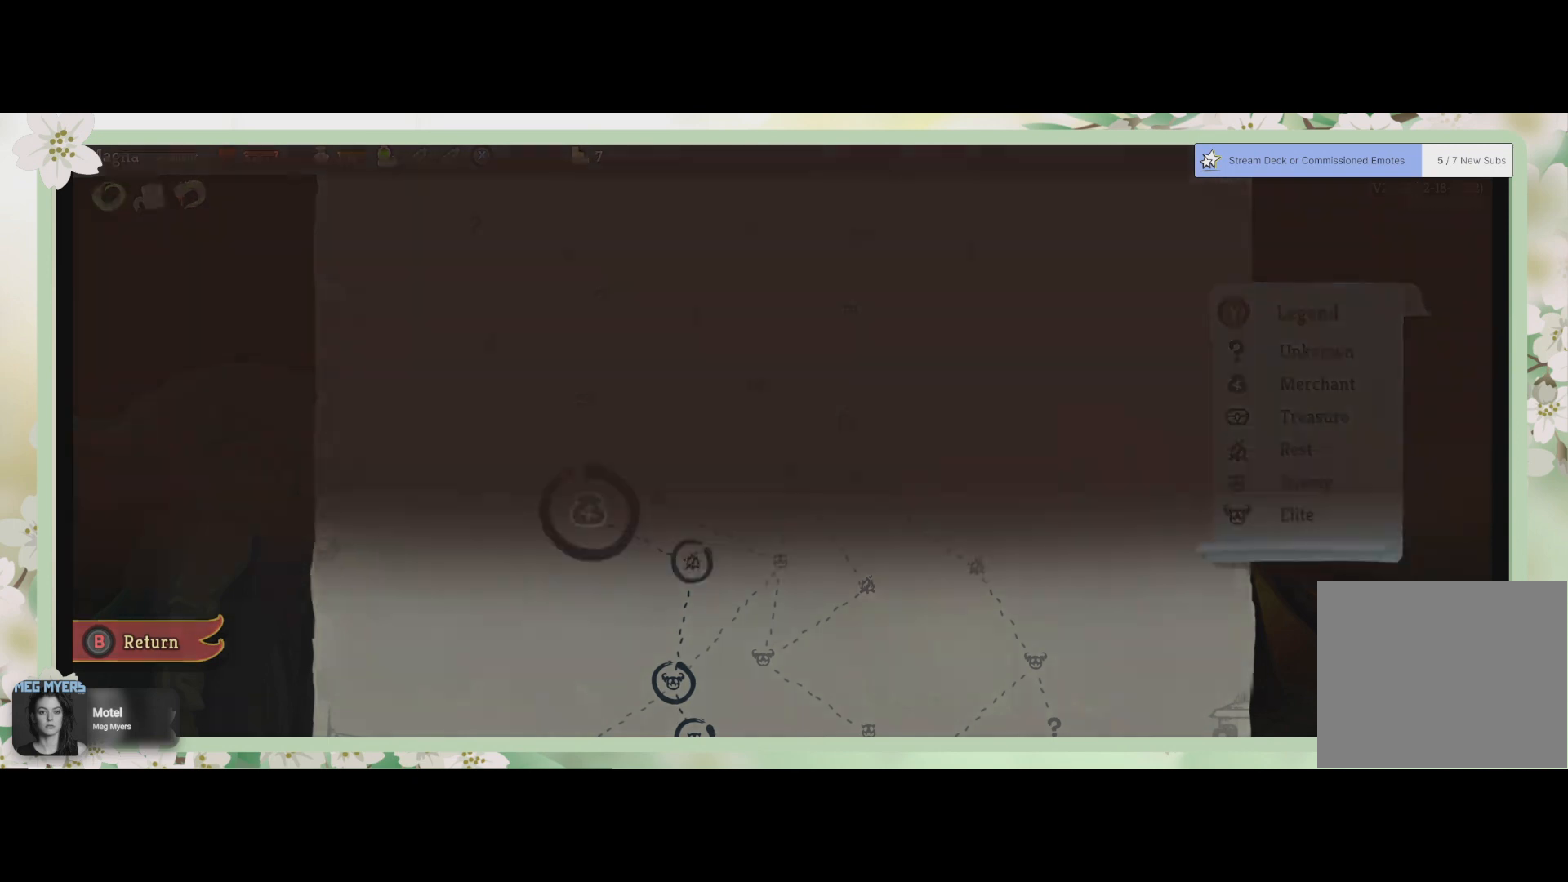
{"buttons": [], "left_stick": "center", "right_stick": "center", "events": []}
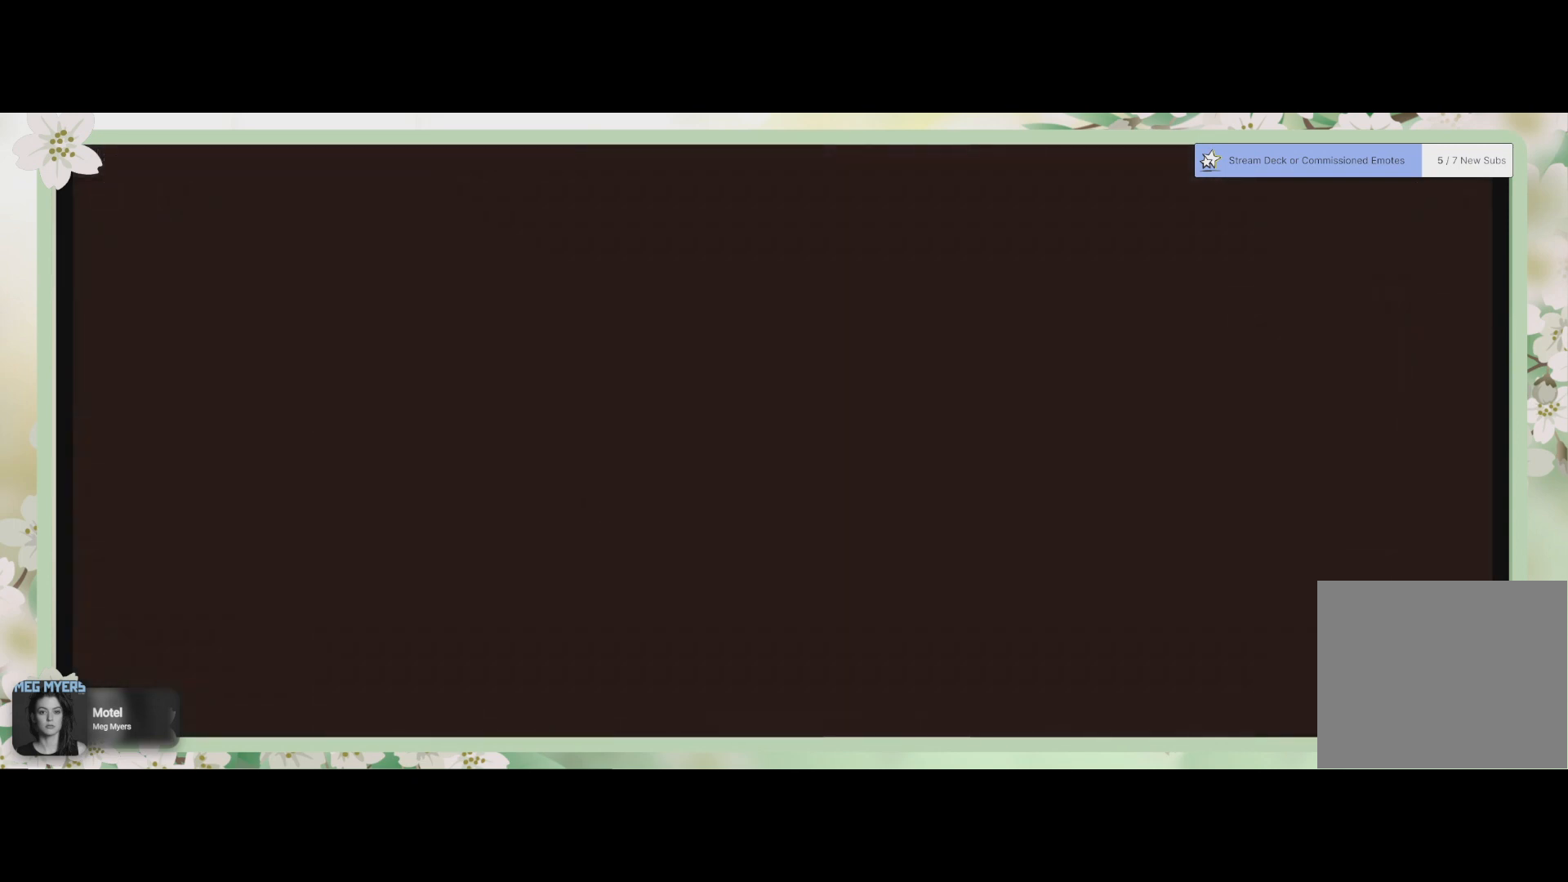
{"buttons": [], "left_stick": "center", "right_stick": "center", "events": []}
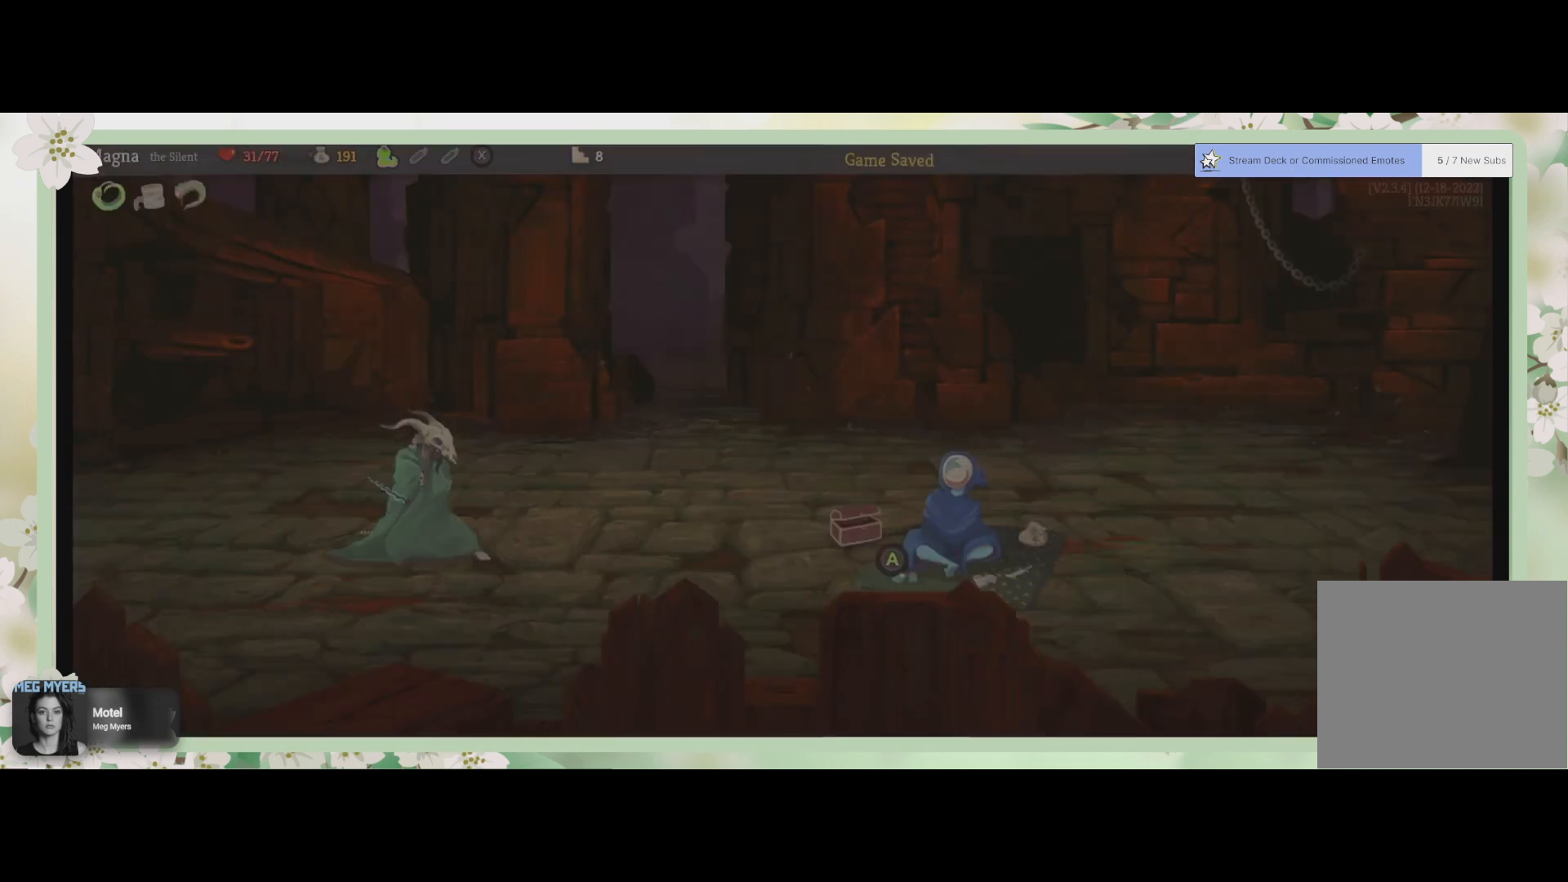
{"buttons": [], "left_stick": "center", "right_stick": "center", "events": []}
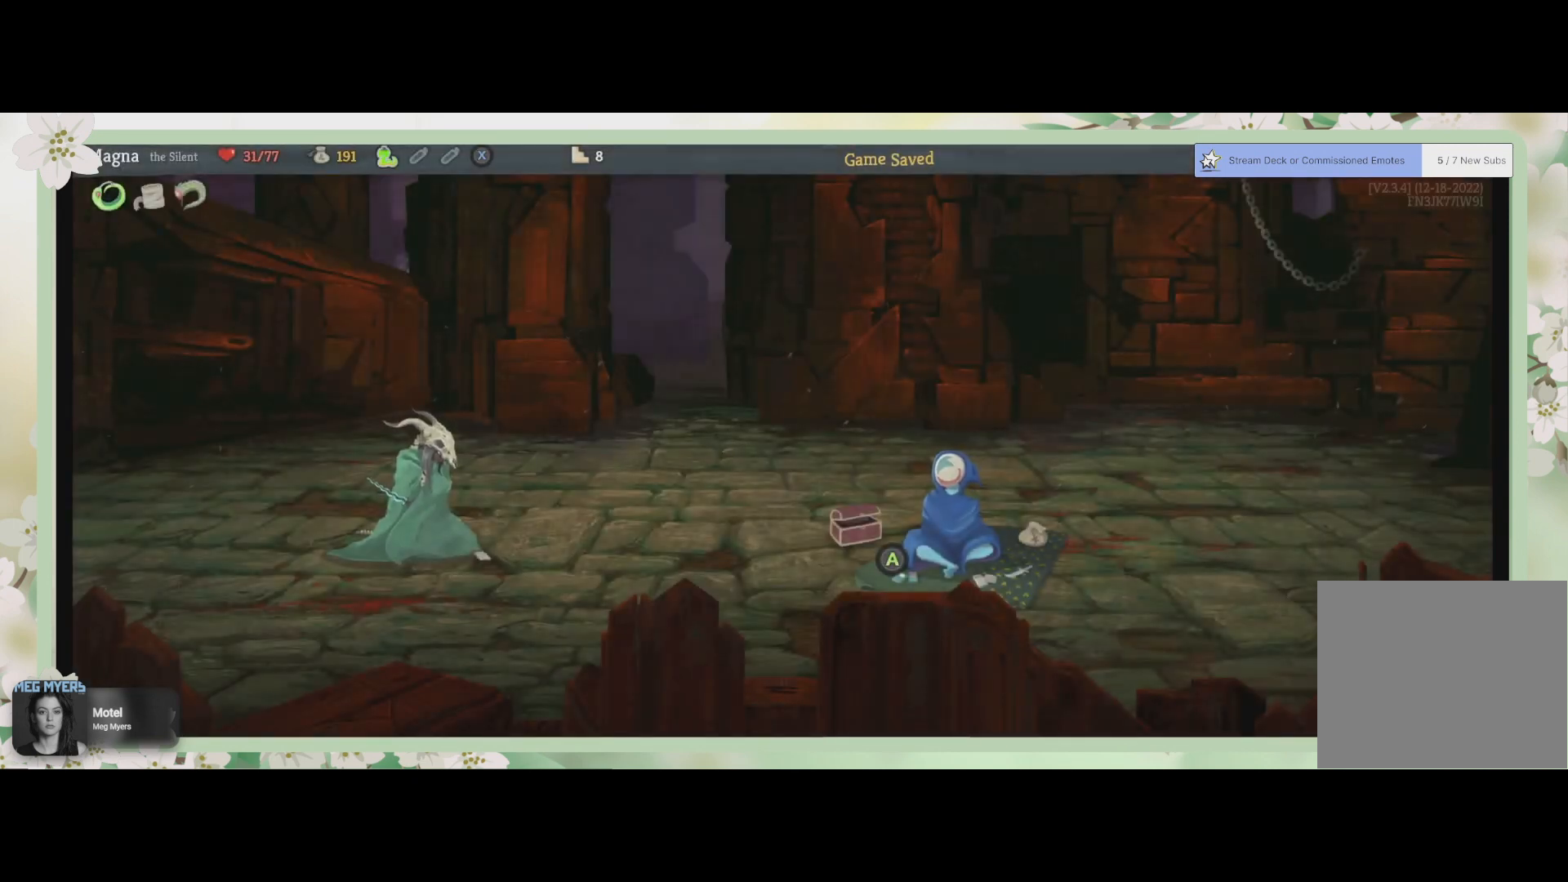
{"buttons": [], "left_stick": "center", "right_stick": "center", "events": []}
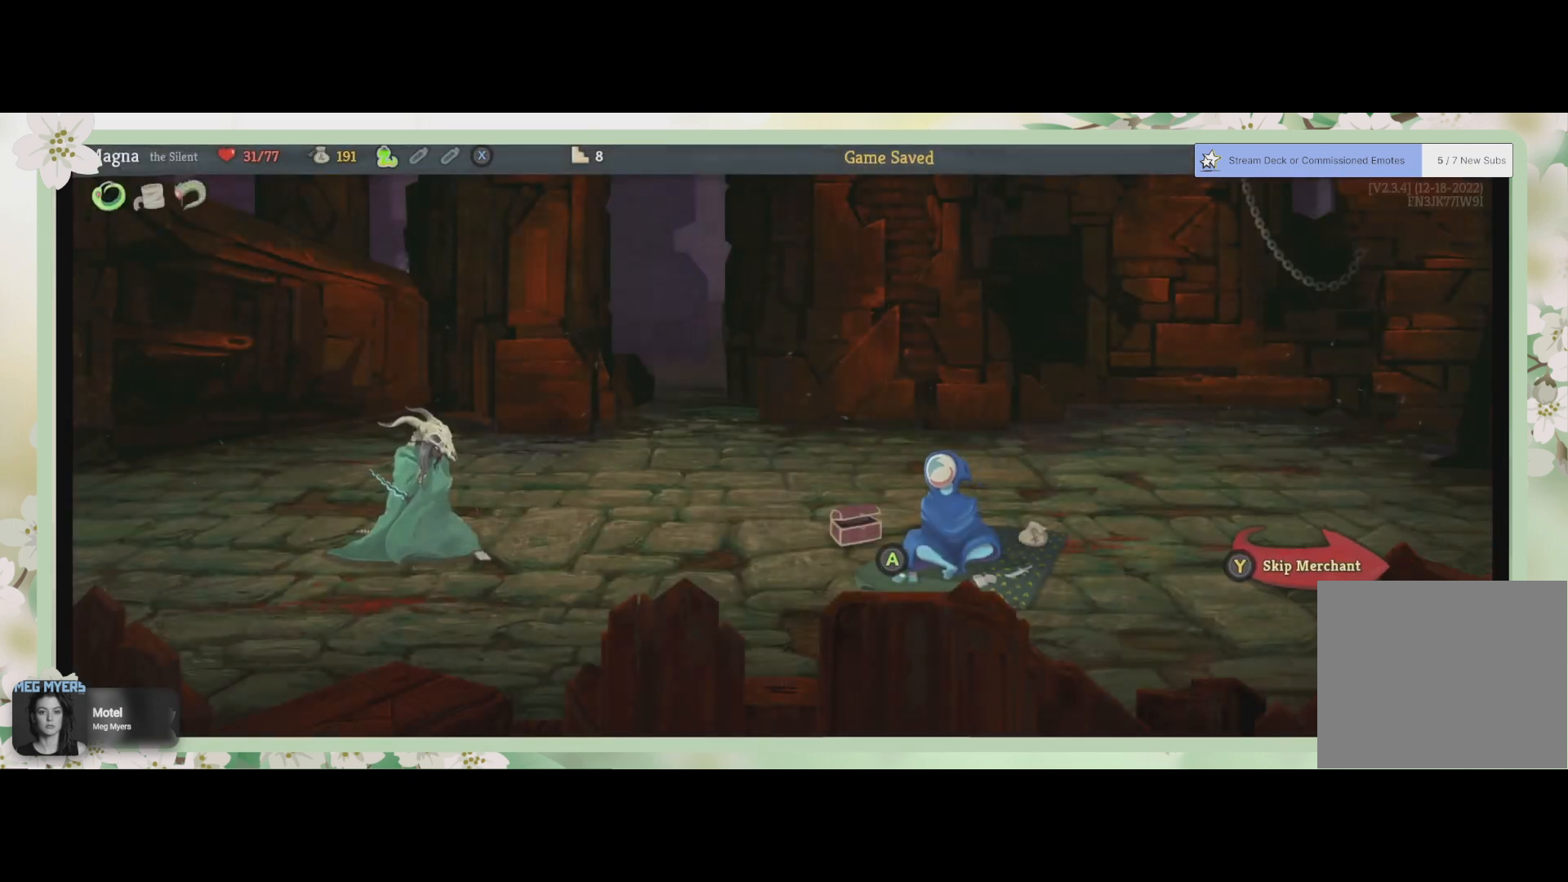
{"buttons": [], "left_stick": "center", "right_stick": "center", "events": [[333, "CROSS", "down"], [467, "CROSS", "up"]]}
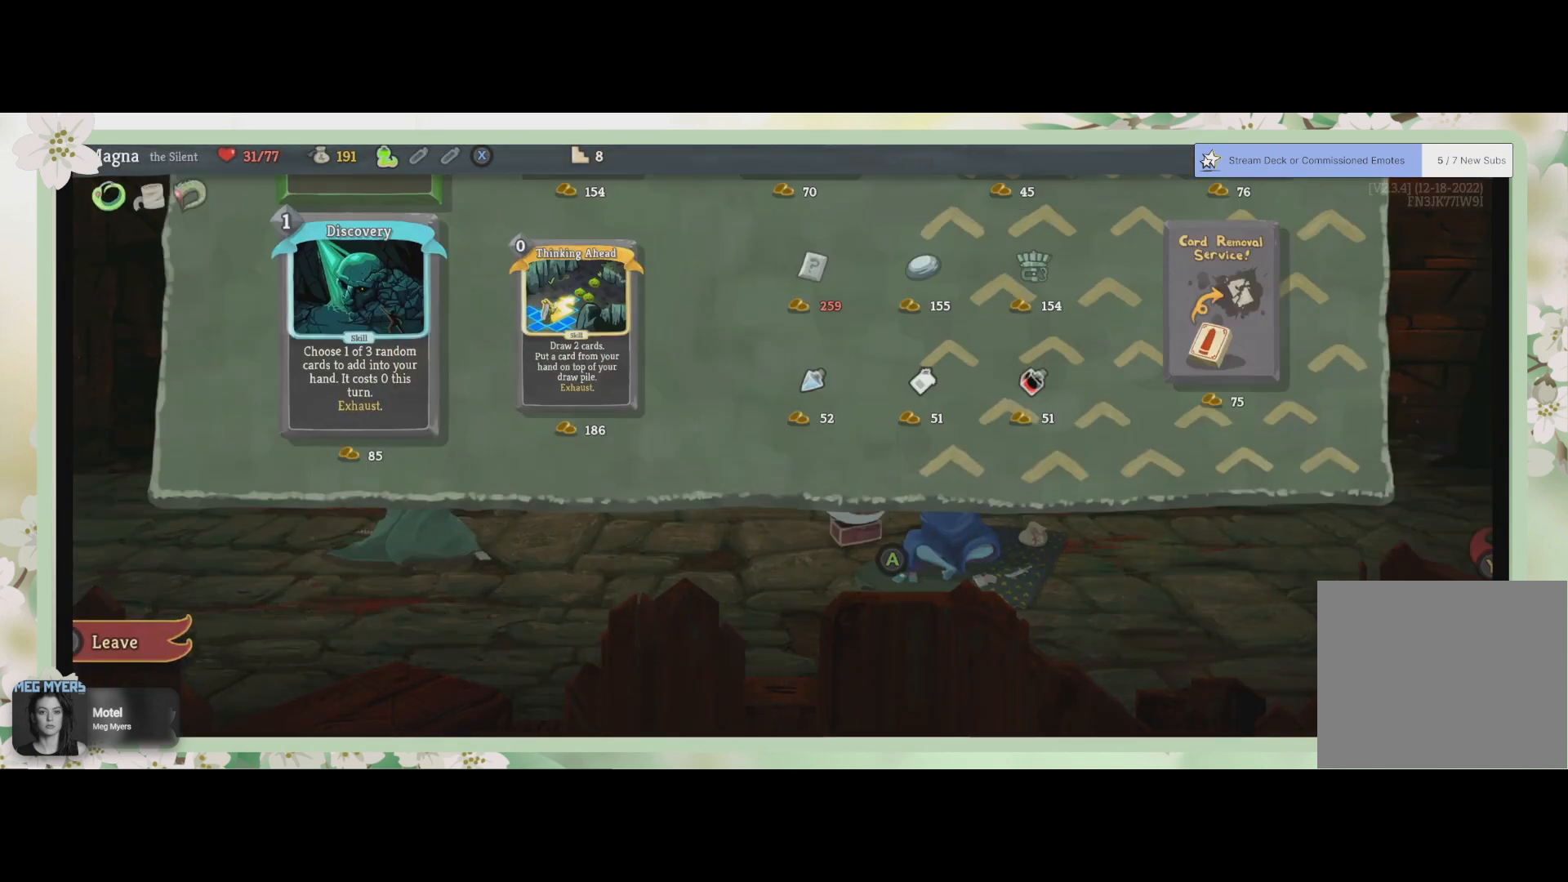
{"buttons": [], "left_stick": "center", "right_stick": "center", "events": []}
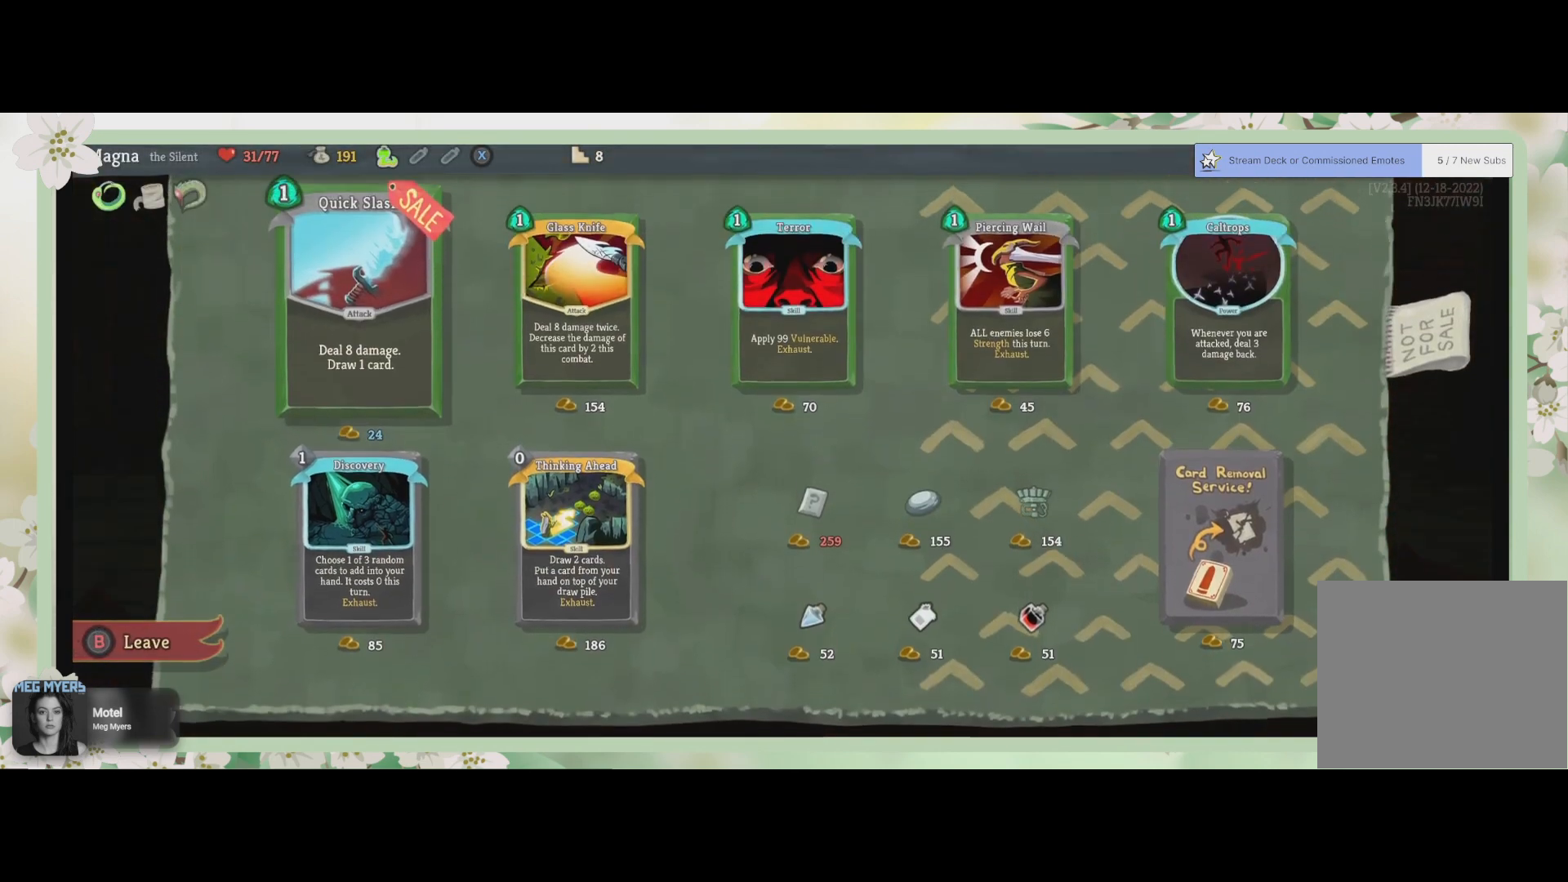
{"buttons": [], "left_stick": "center", "right_stick": "center", "events": []}
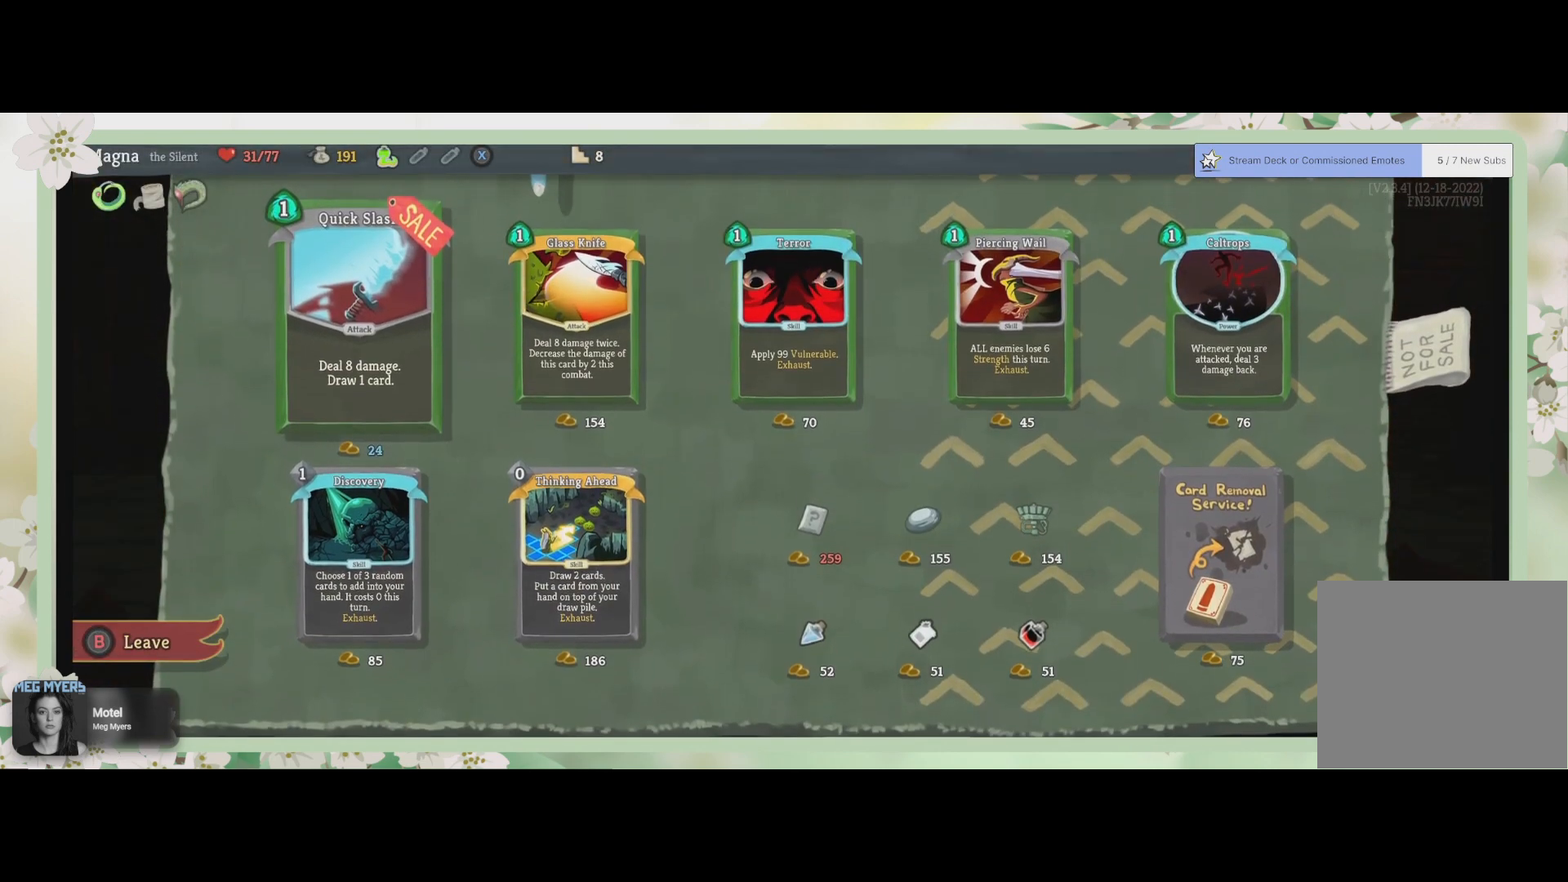
{"buttons": [], "left_stick": "center", "right_stick": "center", "events": []}
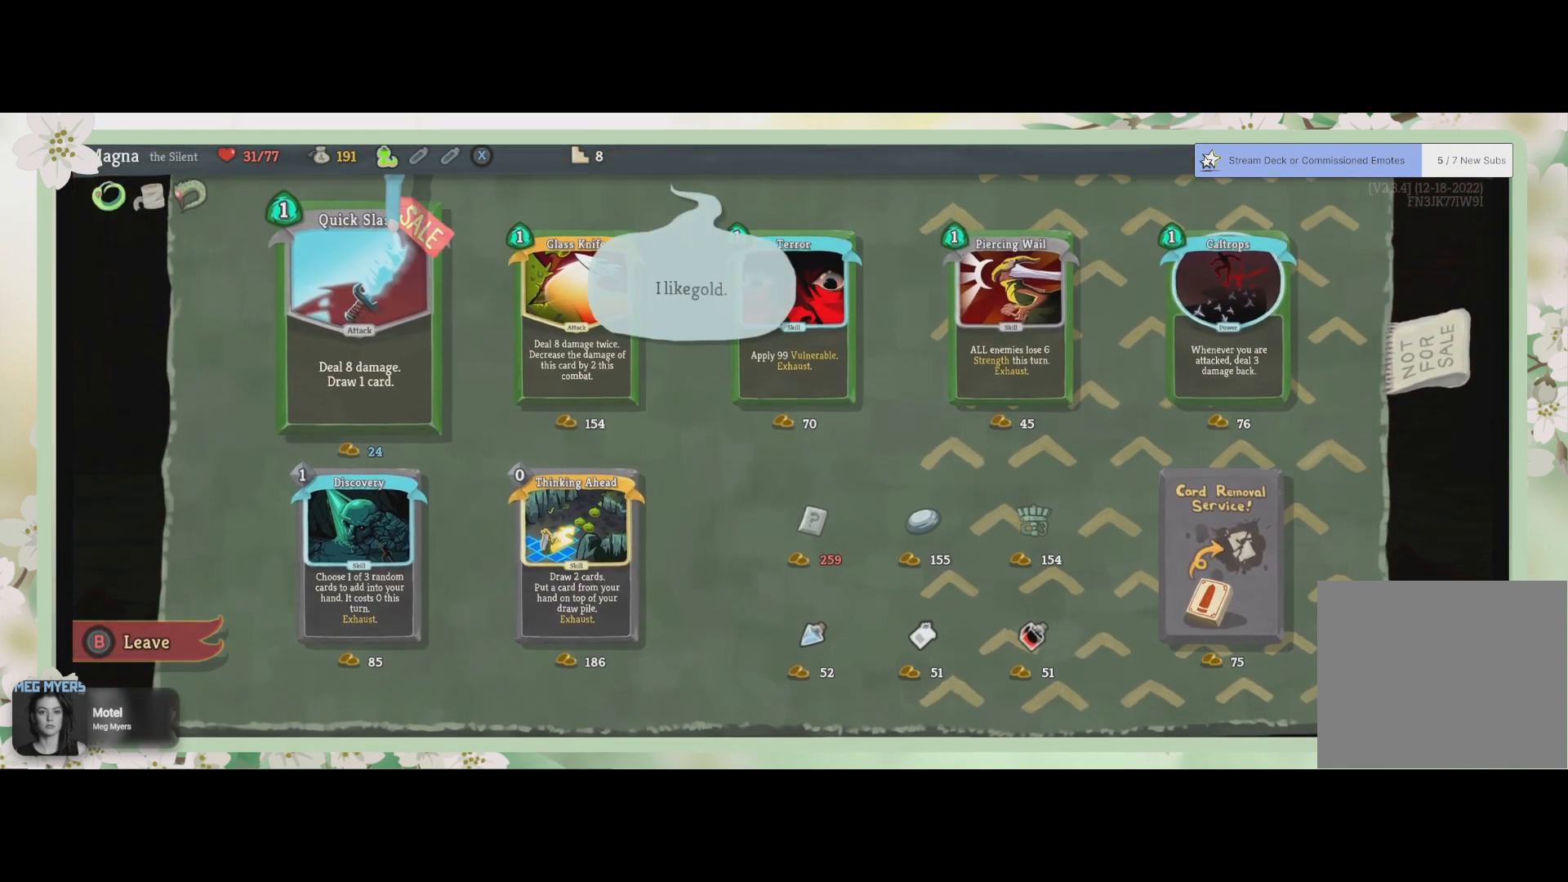
{"buttons": [], "left_stick": "center", "right_stick": "center", "events": []}
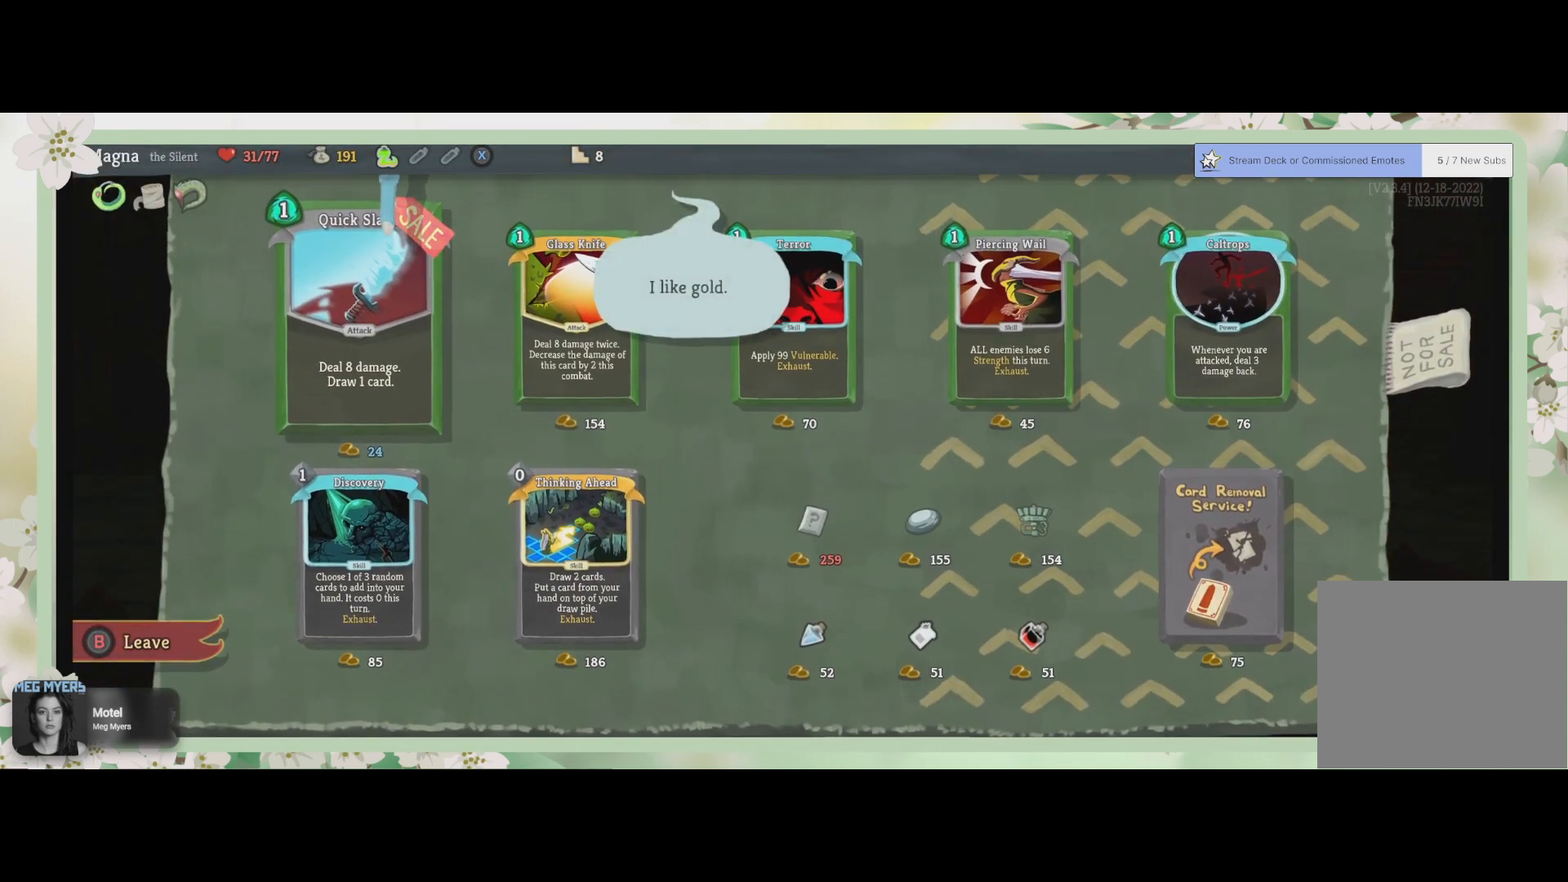
{"buttons": [], "left_stick": "center", "right_stick": "center", "events": []}
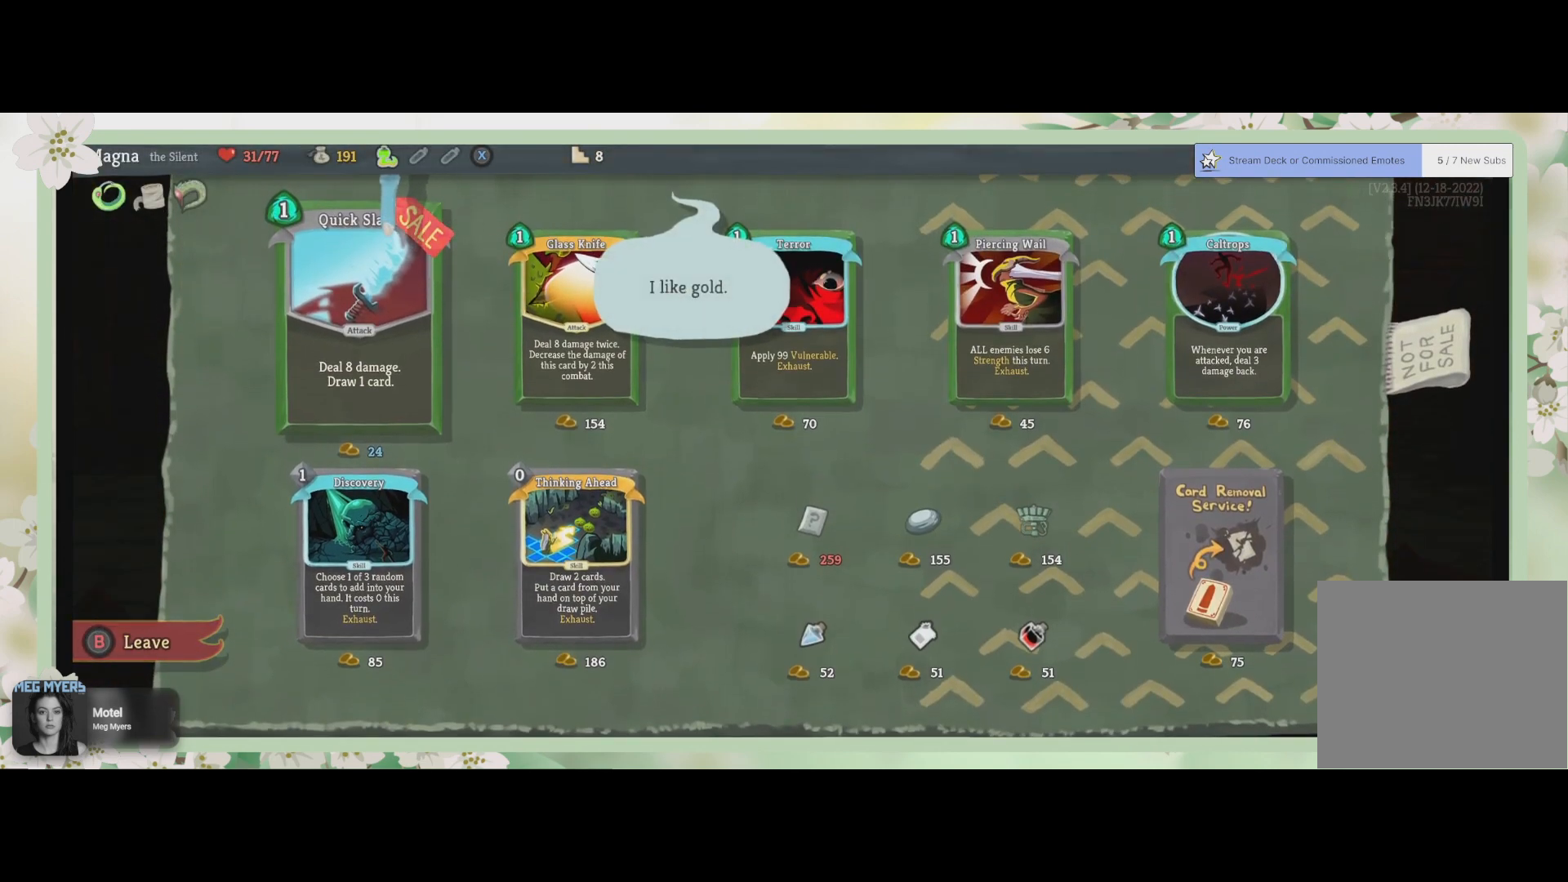
{"buttons": [], "left_stick": "center", "right_stick": "center", "events": [[200, "DPAD_DOWN", "down"], [300, "DPAD_DOWN", "up"]]}
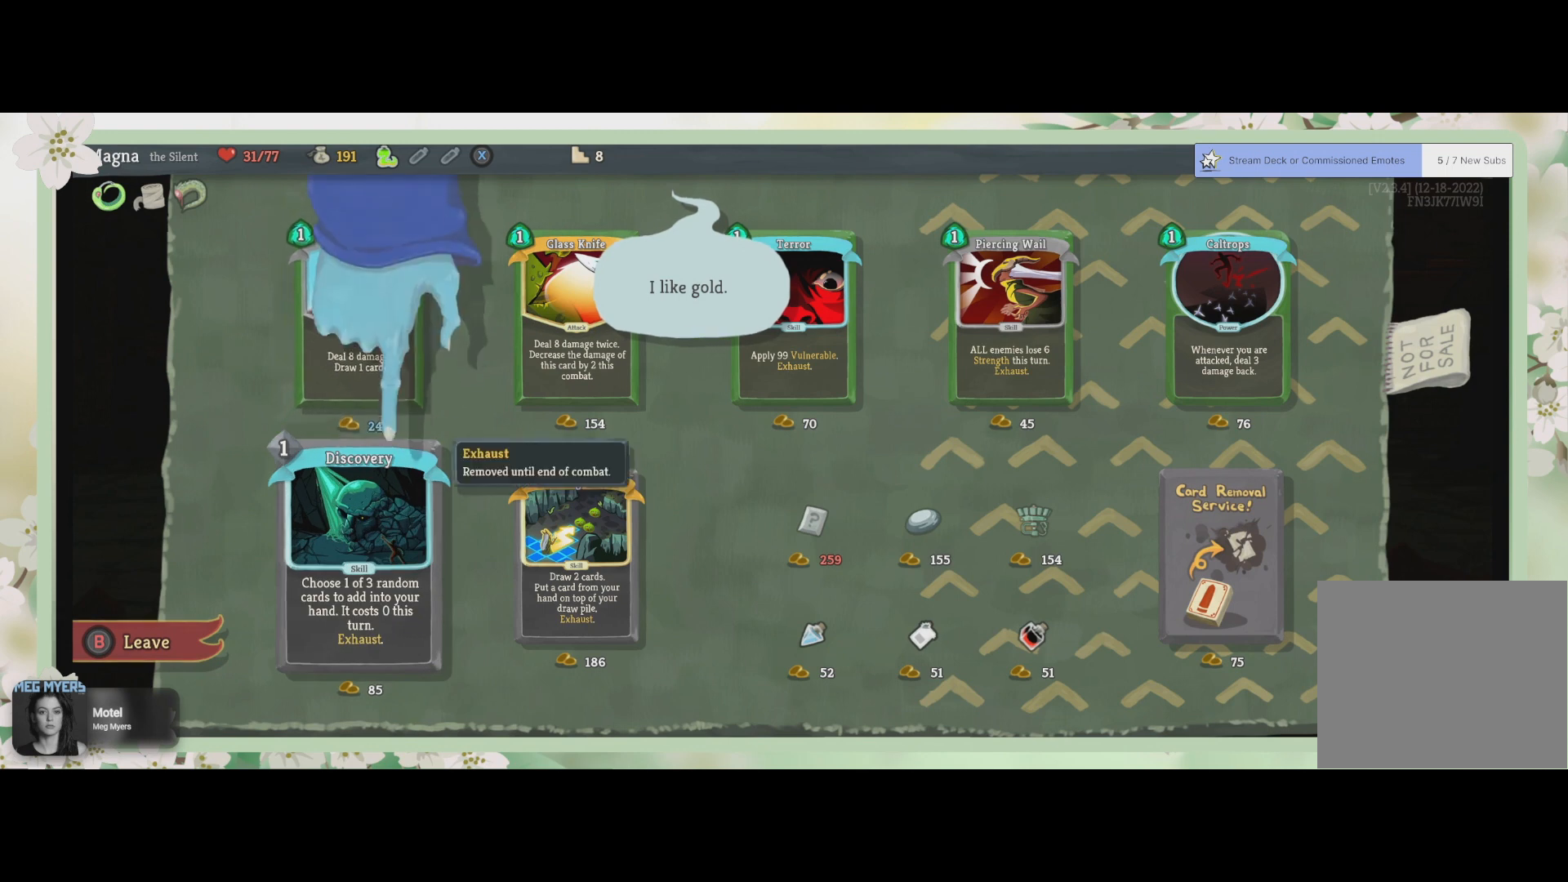
{"buttons": [], "left_stick": "center", "right_stick": "center", "events": []}
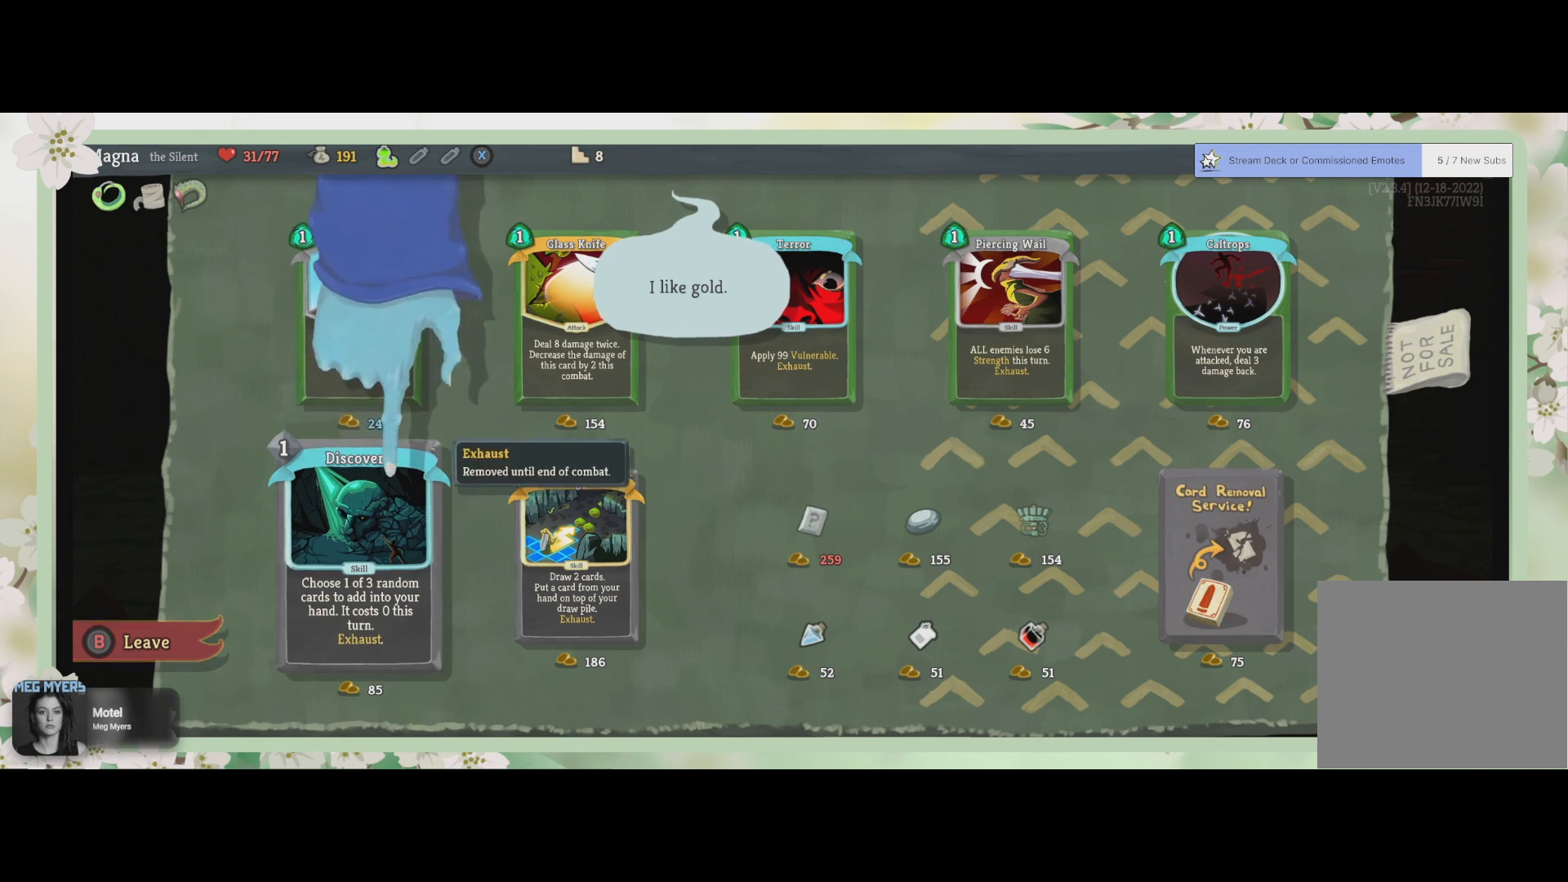
{"buttons": ["DPAD_RIGHT"], "left_stick": "center", "right_stick": "center", "events": [[233, "DPAD_RIGHT", "down"], [367, "DPAD_RIGHT", "up"], [467, "DPAD_RIGHT", "down"]]}
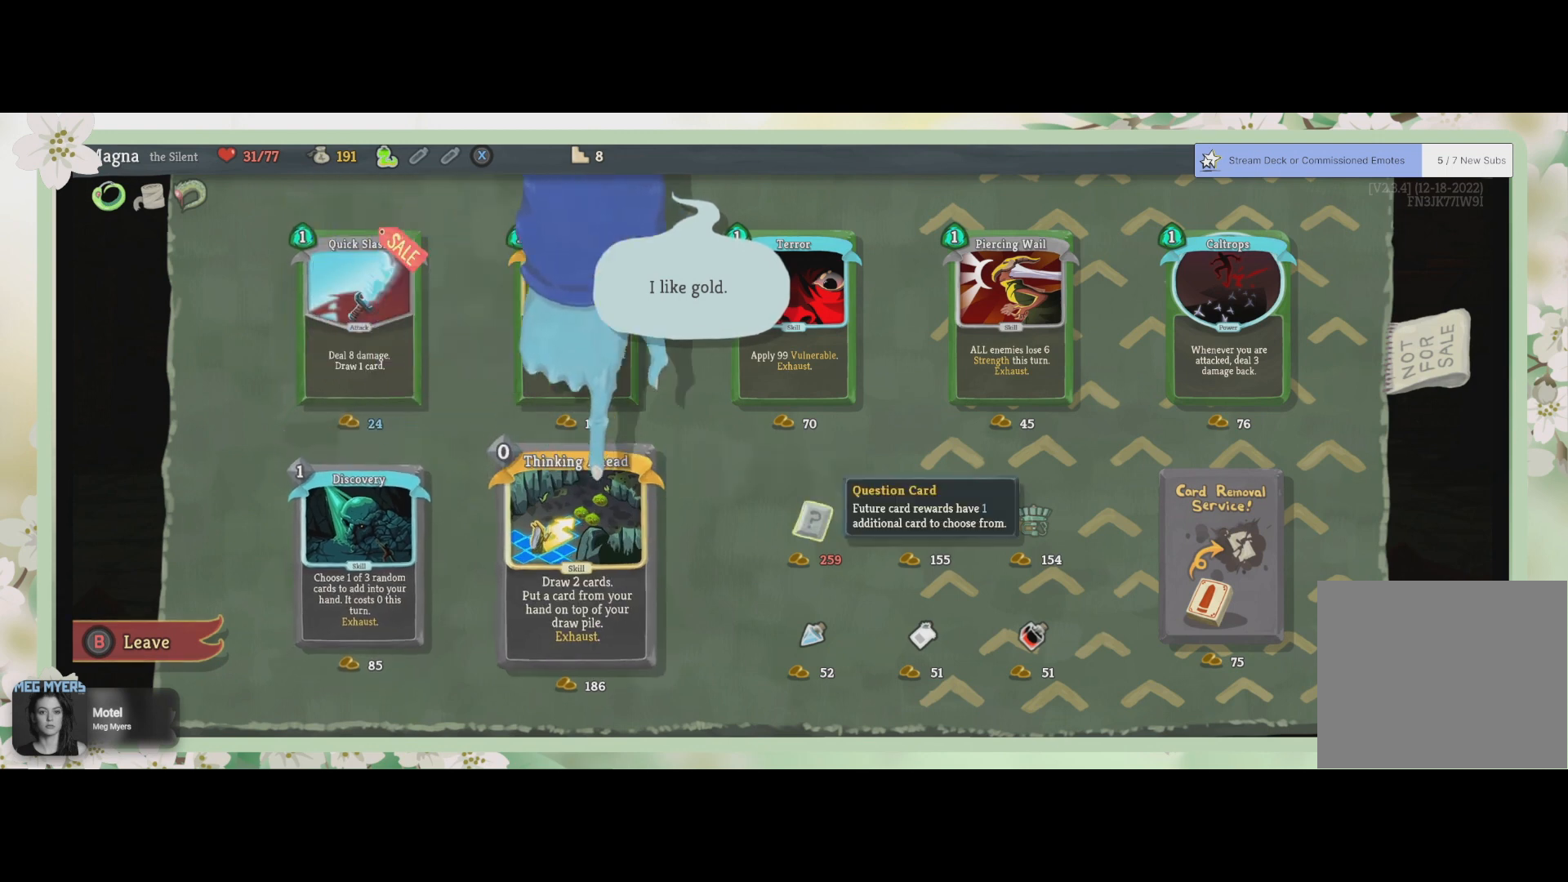
{"buttons": [], "left_stick": "center", "right_stick": "center", "events": [[100, "DPAD_RIGHT", "up"], [200, "DPAD_RIGHT", "down"], [267, "DPAD_RIGHT", "up"]]}
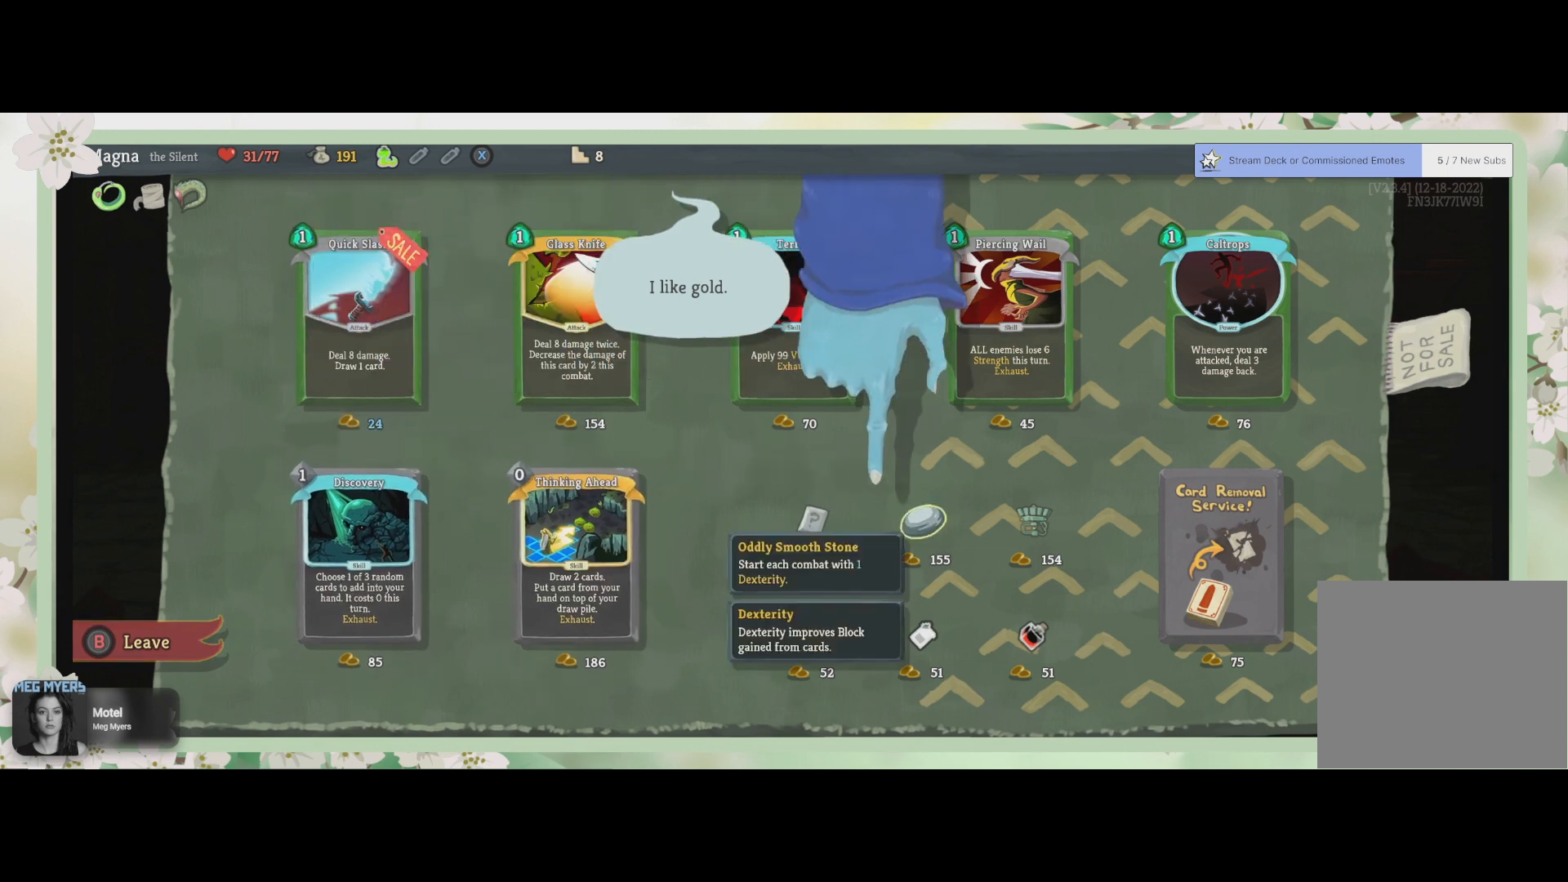
{"buttons": [], "left_stick": "center", "right_stick": "center", "events": [[100, "DPAD_LEFT", "down"], [233, "DPAD_LEFT", "up"]]}
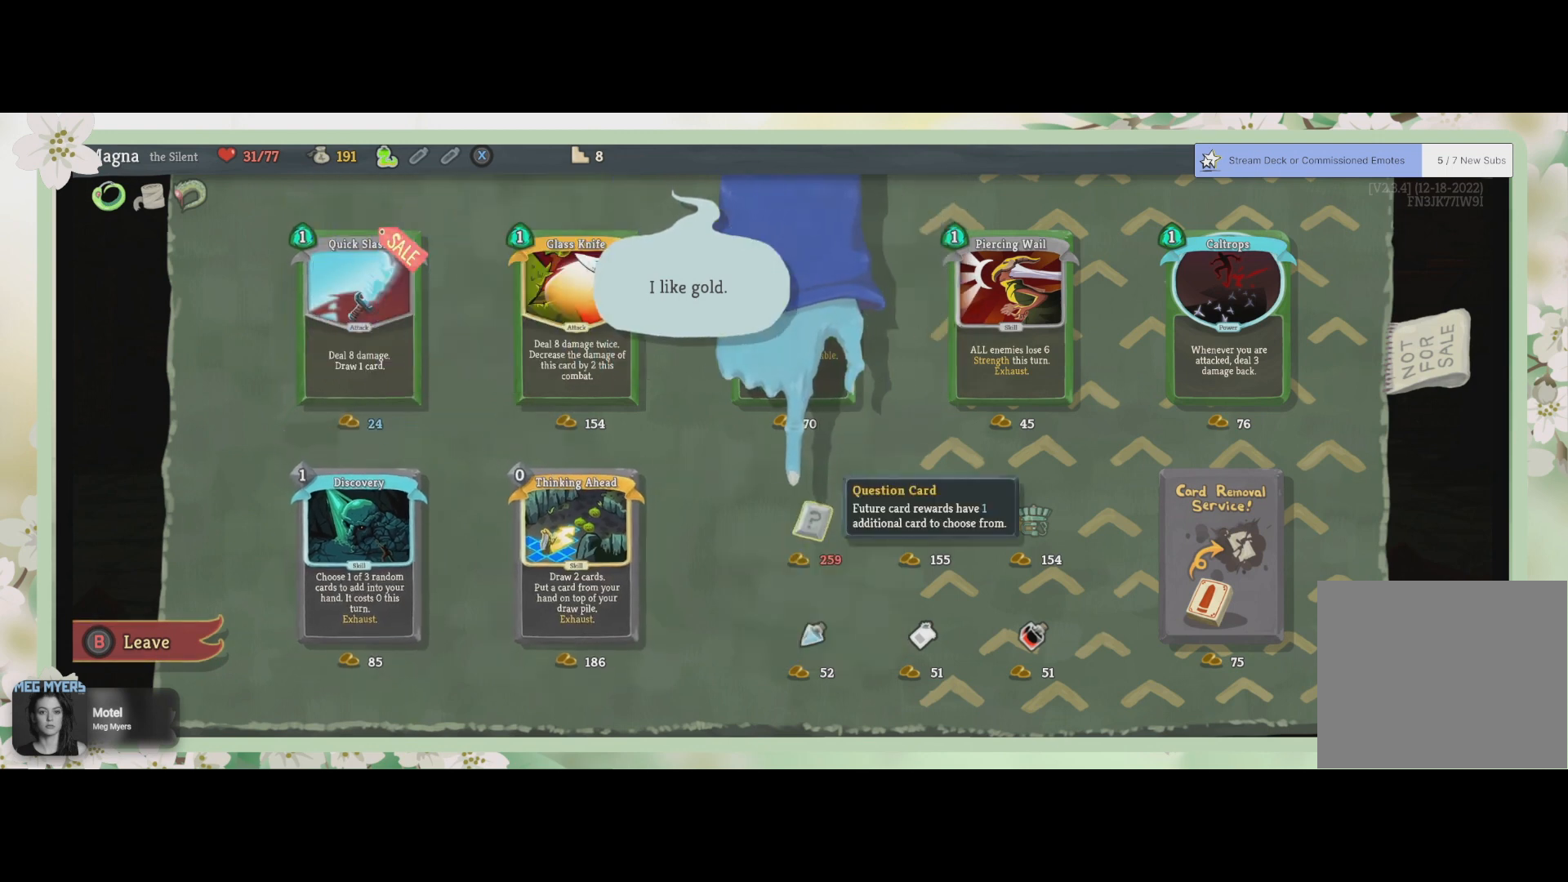
{"buttons": [], "left_stick": "center", "right_stick": "center", "events": []}
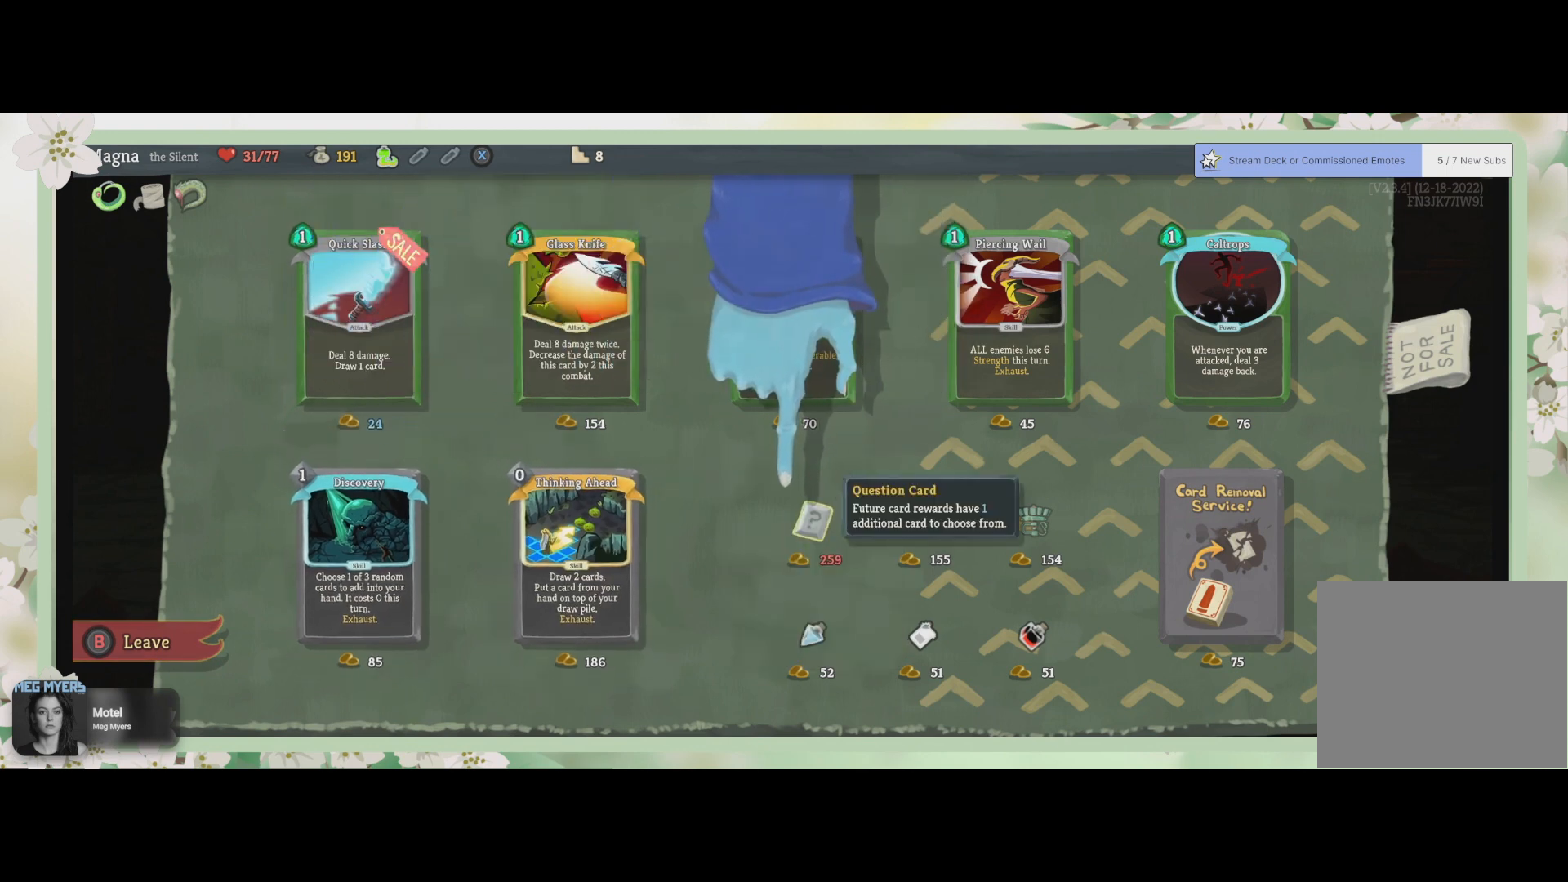
{"buttons": [], "left_stick": "center", "right_stick": "center", "events": []}
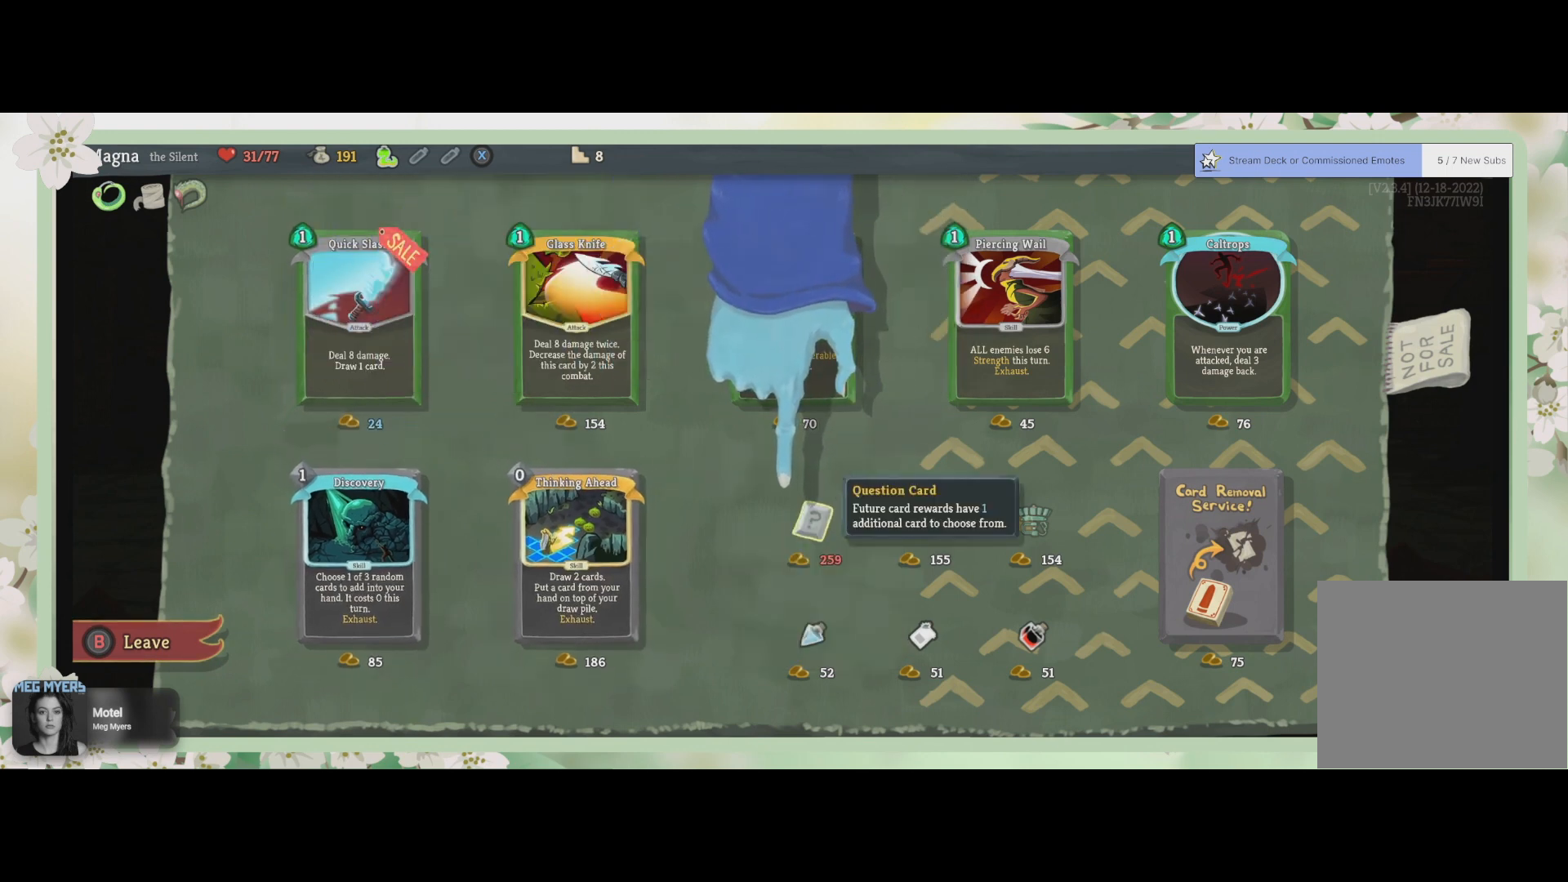
{"buttons": [], "left_stick": "center", "right_stick": "center", "events": []}
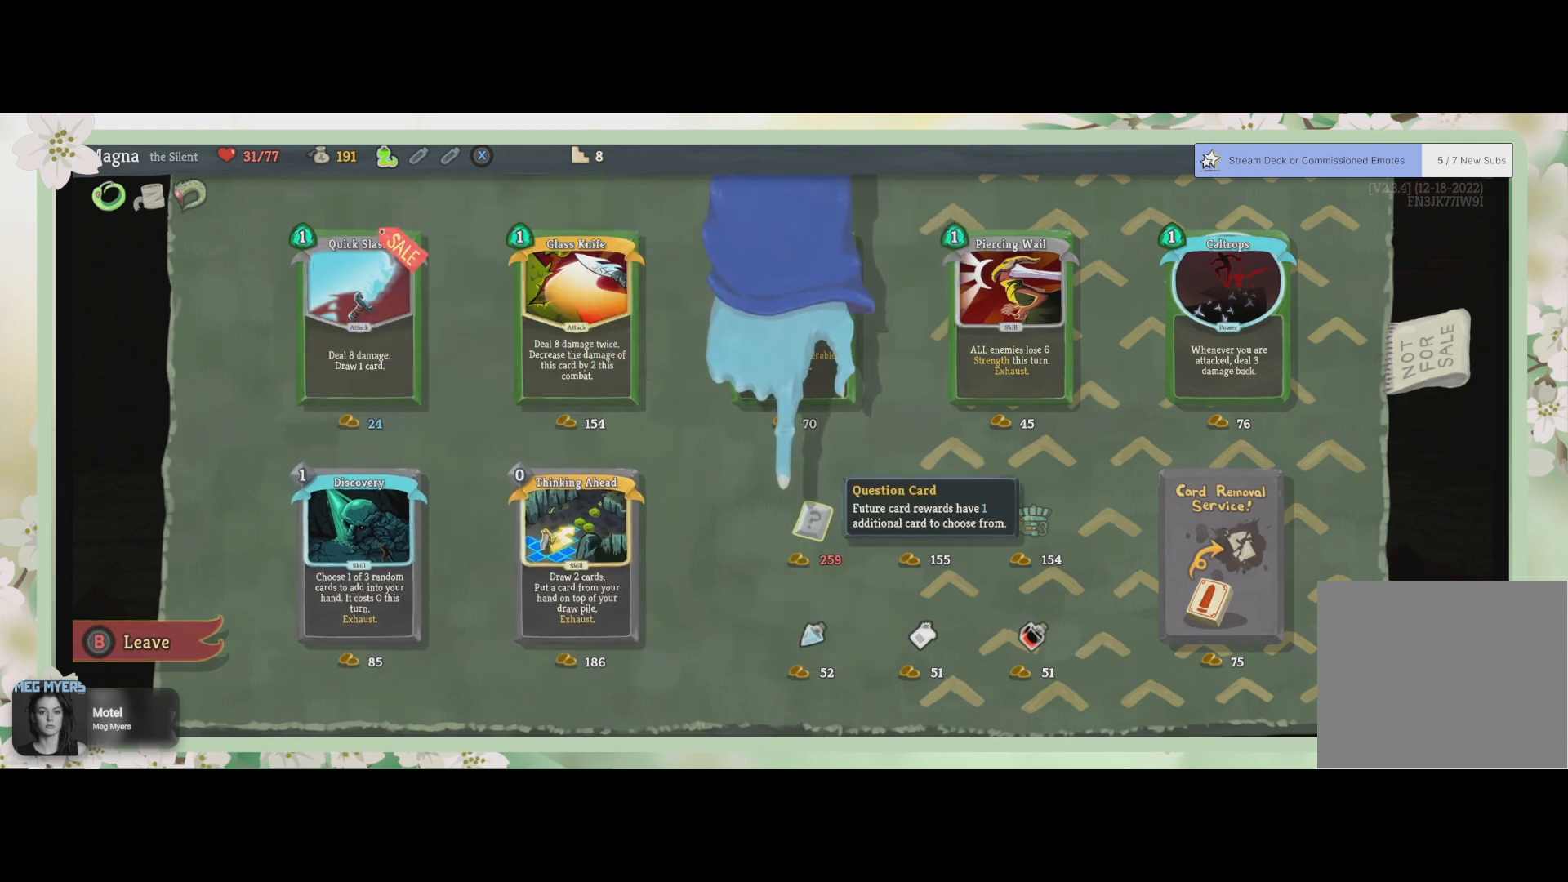
{"buttons": [], "left_stick": "center", "right_stick": "center", "events": [[167, "DPAD_RIGHT", "down"], [267, "DPAD_RIGHT", "up"]]}